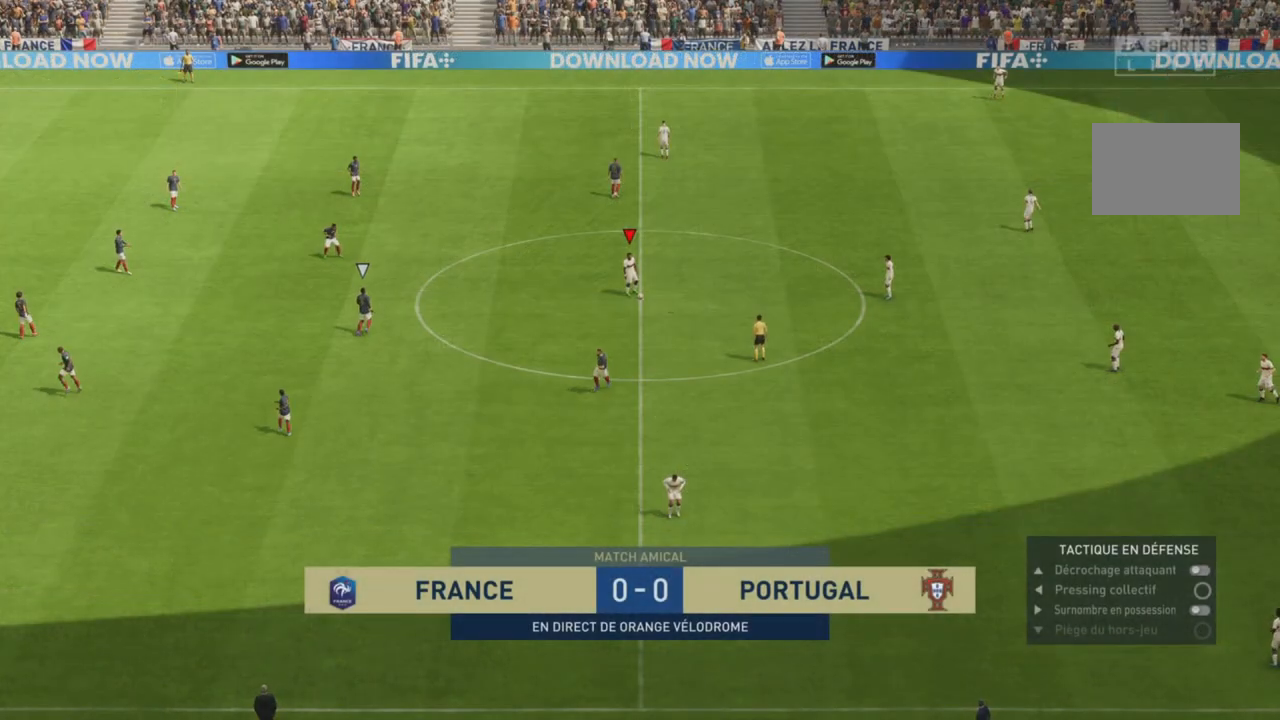
Gameplay with a controller (PlayStation layout); each line is a JSON object with the inputs held at the frame after it. "events" lists button and stick changes between this image and that frame as [ms after this image, input, new state], when the widget could be followed in between. Not read: L3 R3.
{"buttons": ["CROSS"], "left_stick": "right", "right_stick": "center", "events": [[17, "DPAD_LEFT", "up"], [317, "left_stick", "right"], [484, "CROSS", "down"]]}
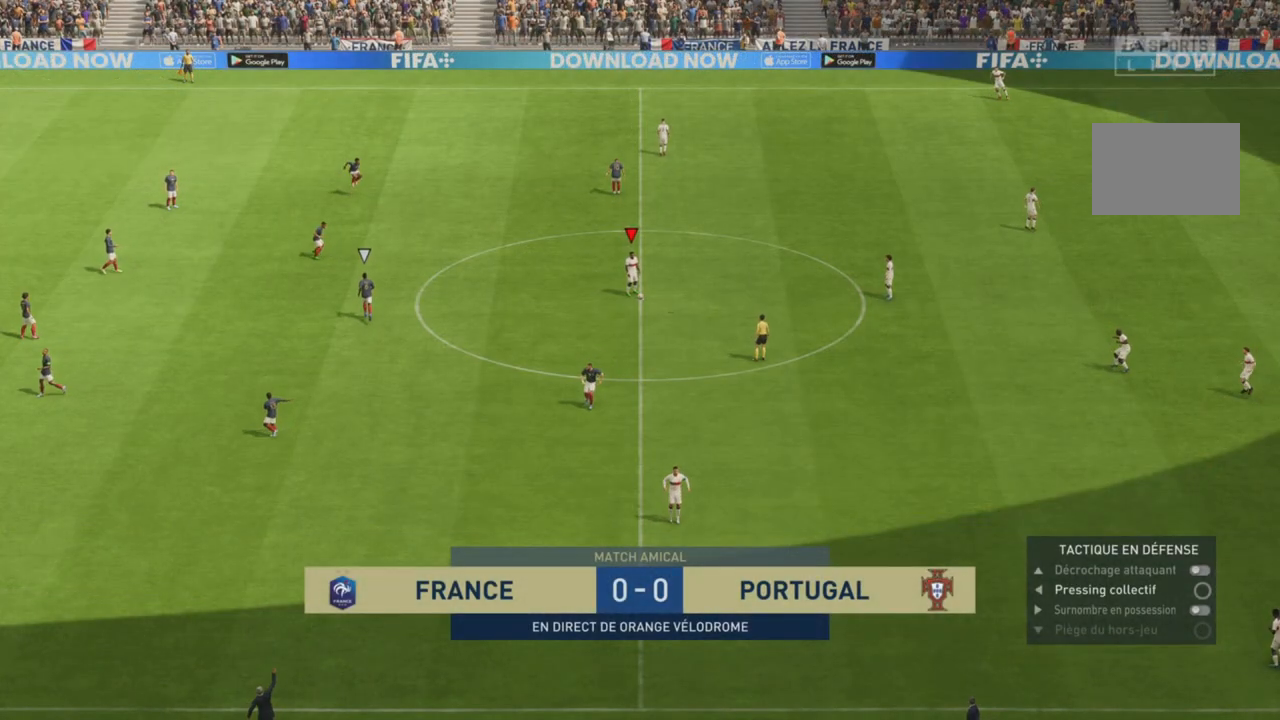
{"buttons": [], "left_stick": "right", "right_stick": "center", "events": [[133, "CROSS", "up"]]}
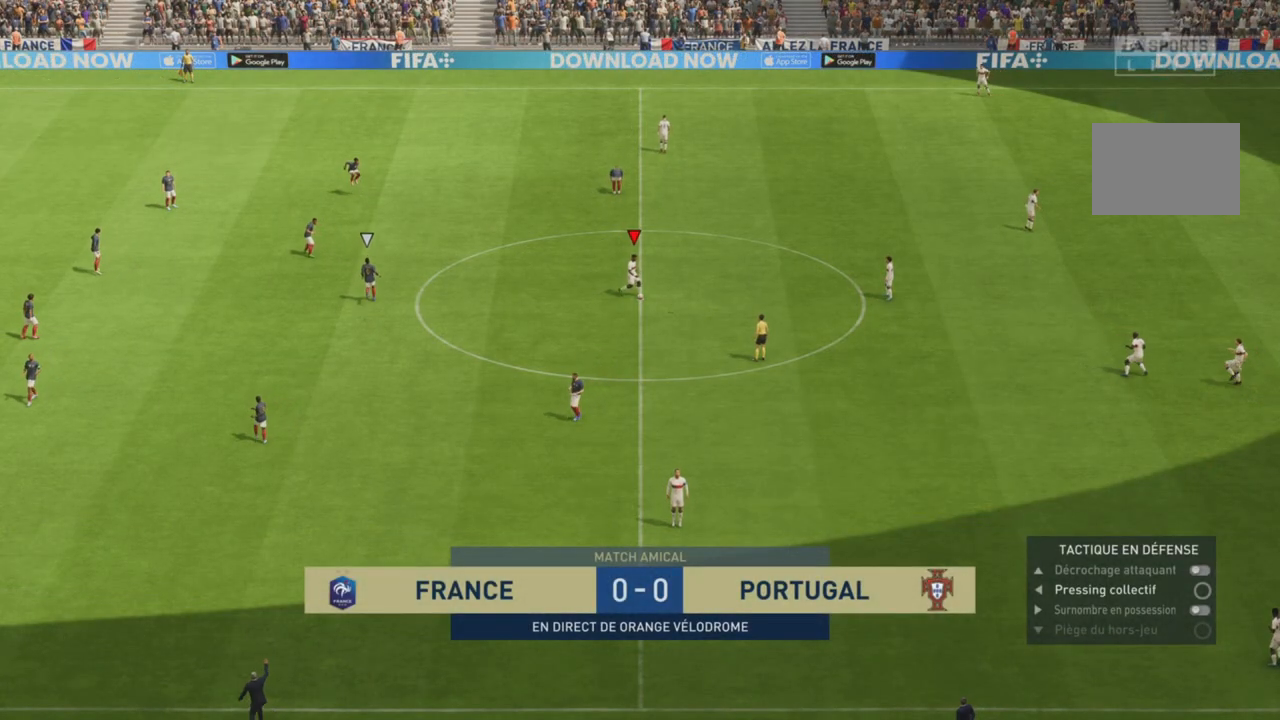
{"buttons": [], "left_stick": "down-right", "right_stick": "center", "events": [[501, "left_stick", "down-right"]]}
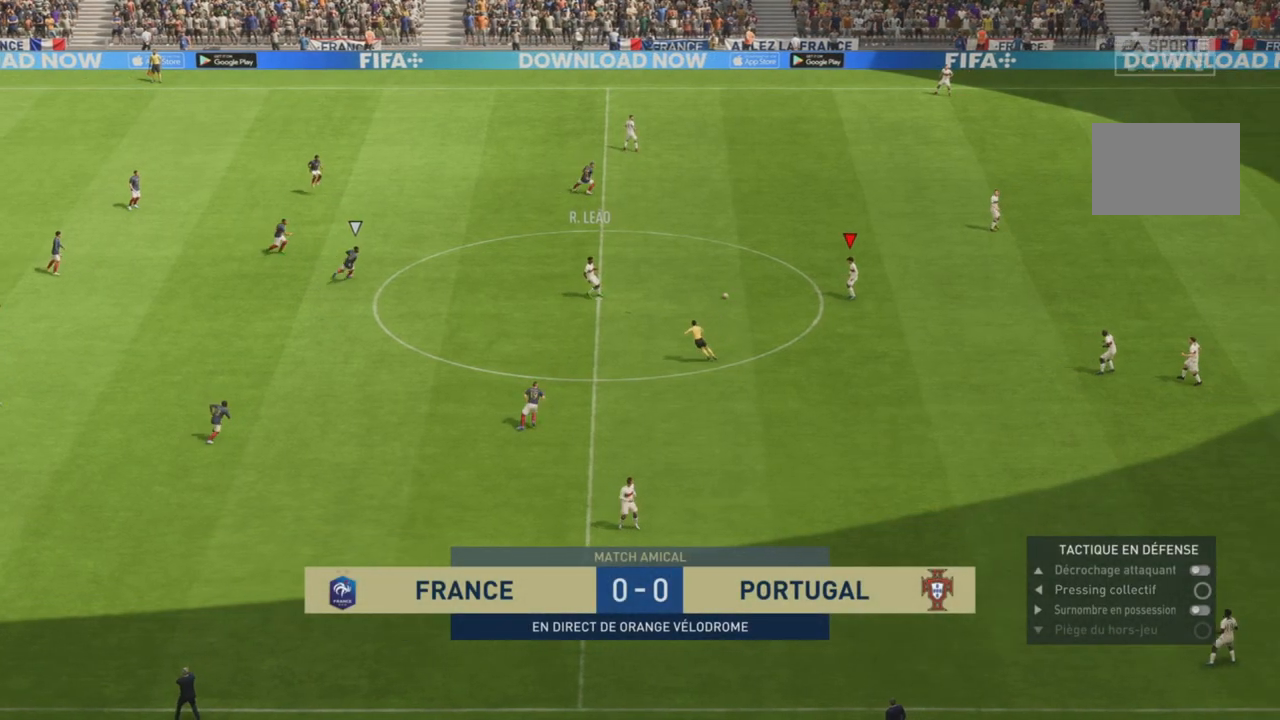
{"buttons": ["L2"], "left_stick": "down", "right_stick": "down", "events": [[167, "left_stick", "down"], [317, "L2", "down"], [434, "right_stick", "down"]]}
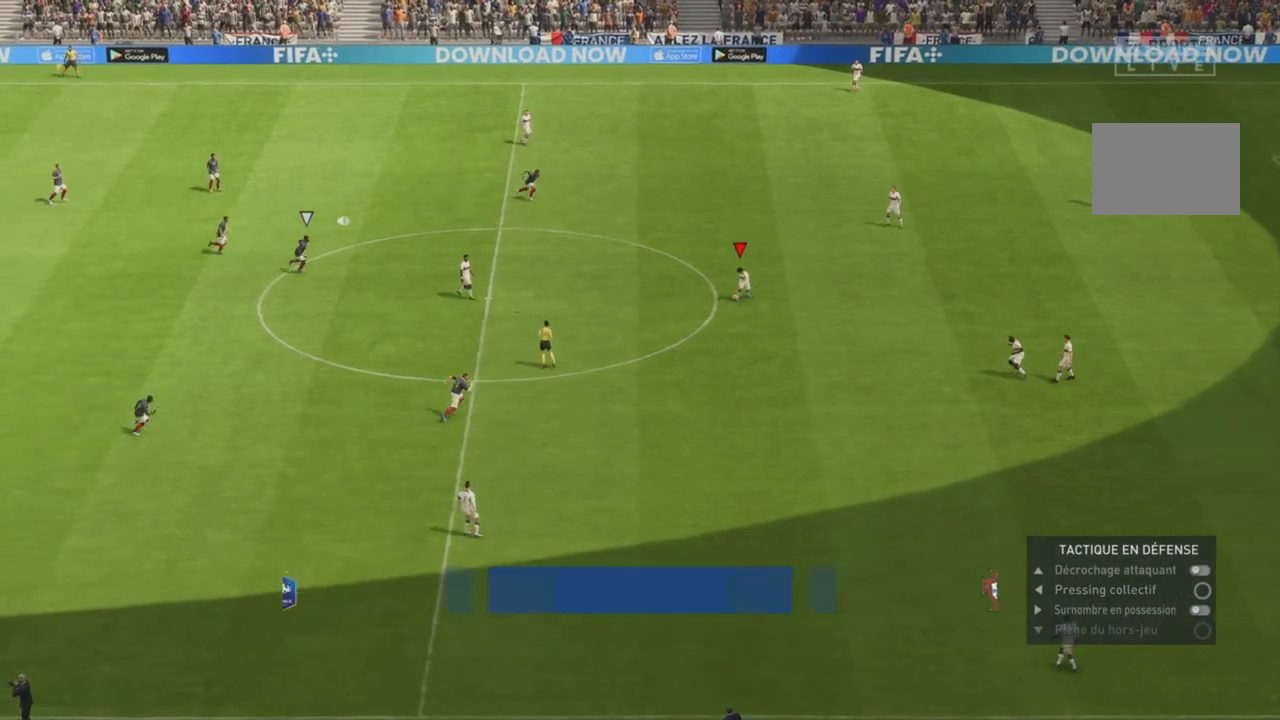
{"buttons": ["L2"], "left_stick": "down-right", "right_stick": "up-left", "events": [[34, "left_stick", "down-right"], [34, "right_stick", "center"], [84, "right_stick", "up-left"], [167, "right_stick", "down-left"], [251, "right_stick", "up-left"], [367, "right_stick", "down"], [434, "right_stick", "up-left"]]}
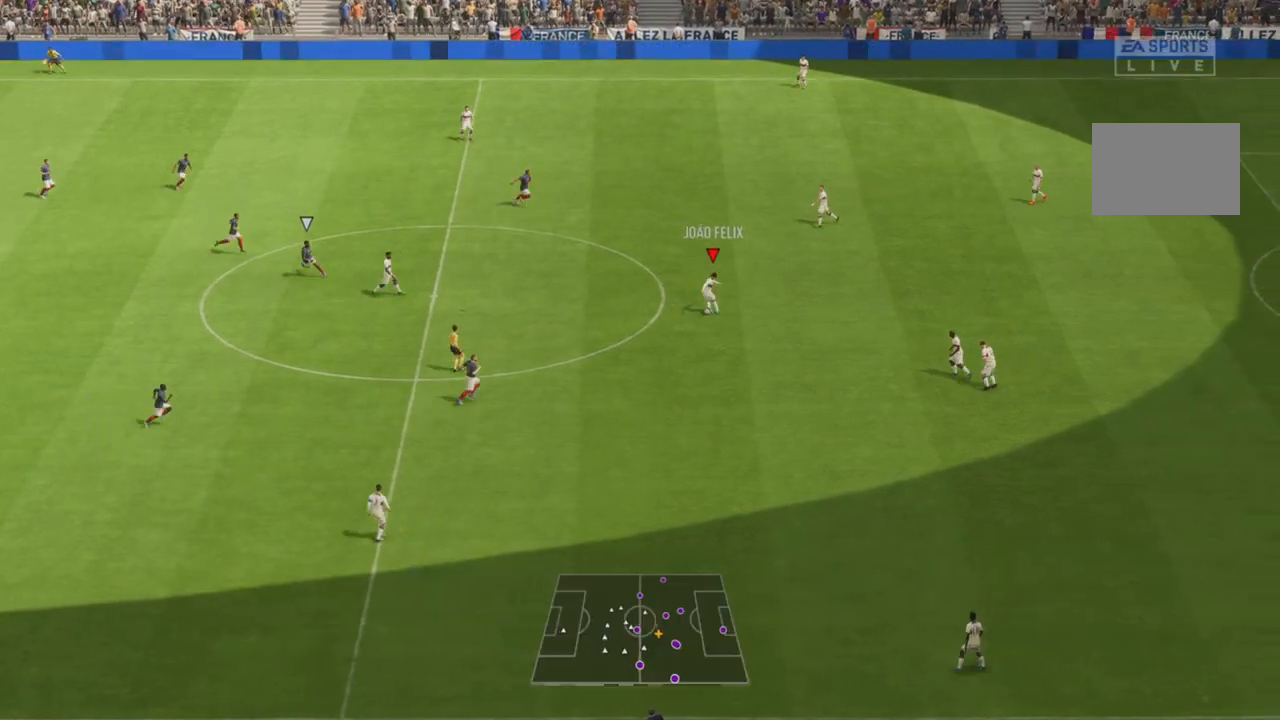
{"buttons": ["L2"], "left_stick": "down", "right_stick": "left", "events": [[50, "right_stick", "center"], [117, "right_stick", "up"], [250, "right_stick", "down"], [317, "right_stick", "up-left"], [417, "right_stick", "left"], [484, "left_stick", "down"]]}
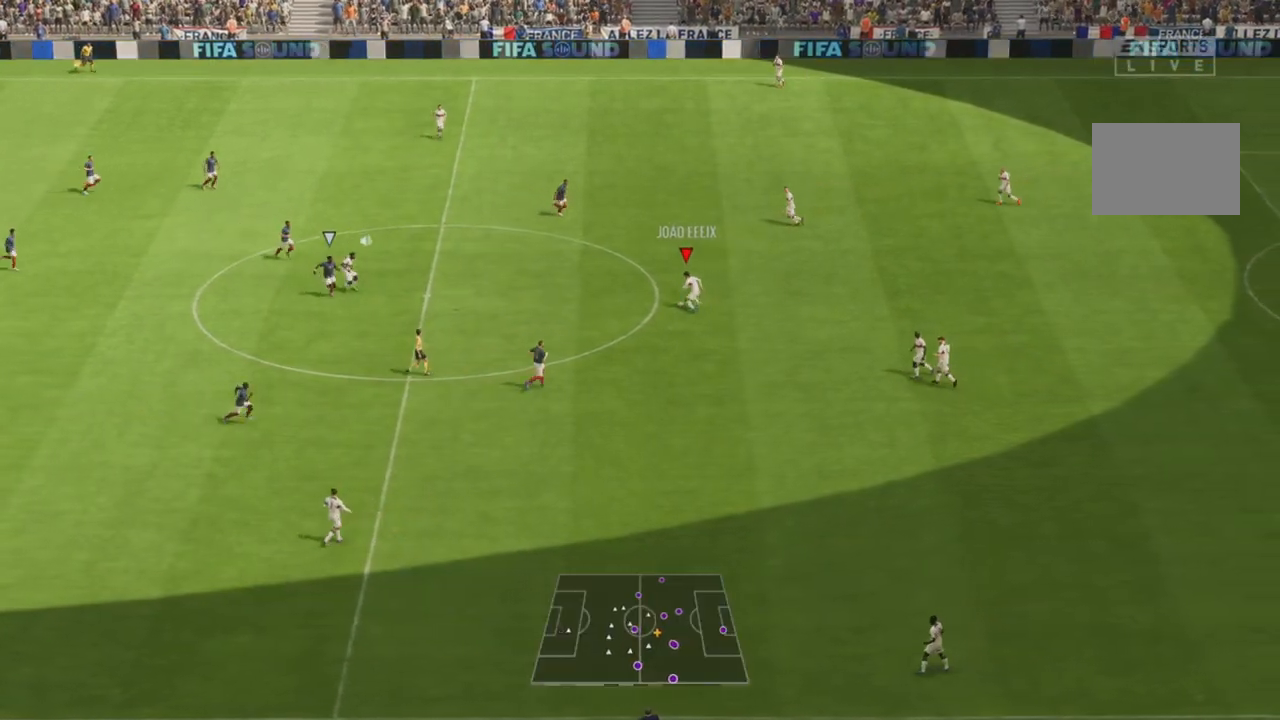
{"buttons": ["L2"], "left_stick": "left", "right_stick": "right", "events": [[184, "right_stick", "down"], [217, "left_stick", "left"], [384, "right_stick", "left"], [451, "right_stick", "right"]]}
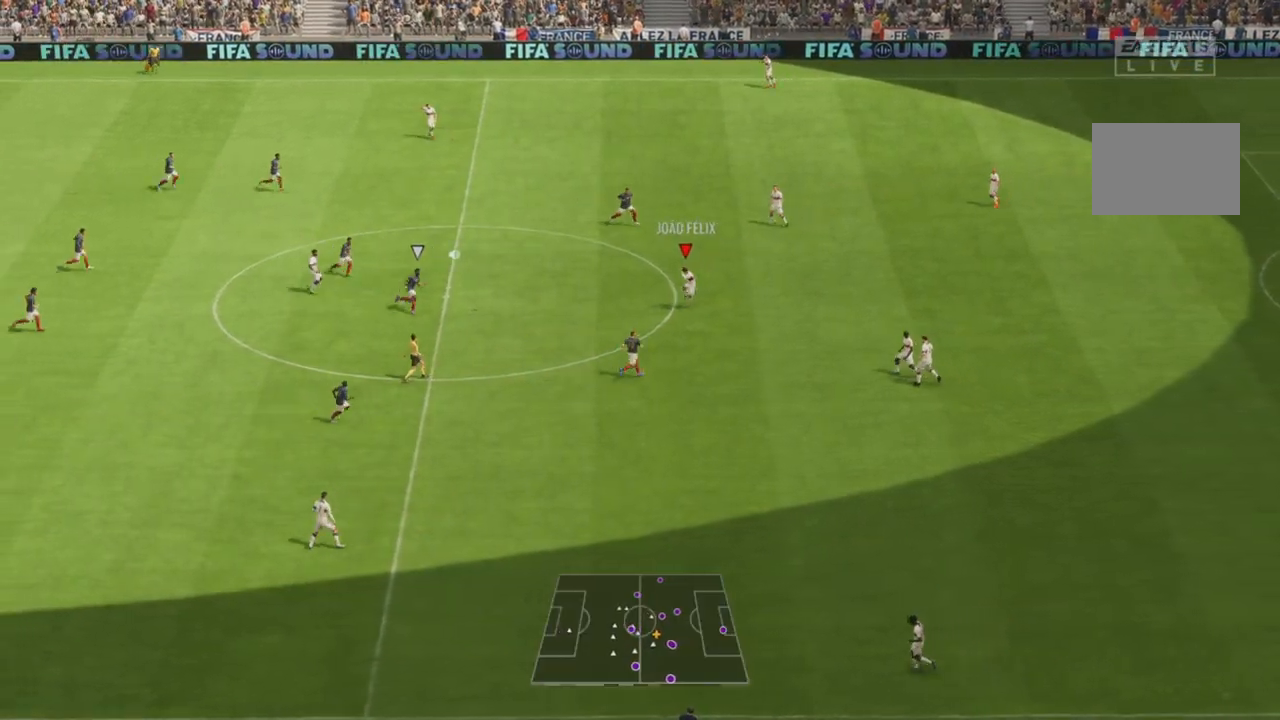
{"buttons": ["L1"], "left_stick": "left", "right_stick": "up-left", "events": [[17, "right_stick", "up-left"], [133, "L2", "up"], [183, "right_stick", "up-right"], [217, "L1", "down"], [317, "right_stick", "down-left"], [384, "right_stick", "right"], [450, "right_stick", "up-left"]]}